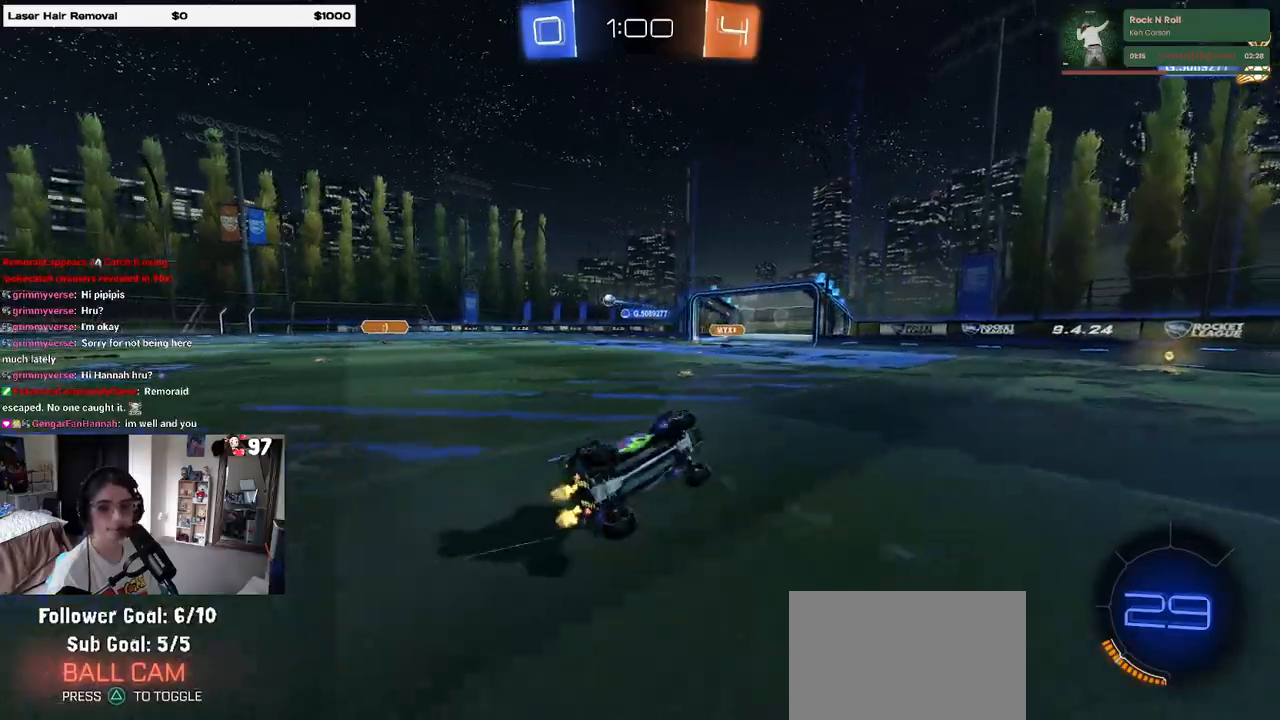
Gameplay with a controller (PlayStation layout); each line is a JSON object with the inputs held at the frame after it. "events" lists button and stick changes between this image and that frame as [ms after this image, input, new state], when the widget could be followed in between.
{"buttons": ["R1", "R2"], "left_stick": "center", "right_stick": "center", "events": [[167, "SQUARE", "up"], [250, "TRIANGLE", "down"], [350, "left_stick", "center"], [367, "TRIANGLE", "up"], [383, "R1", "down"]]}
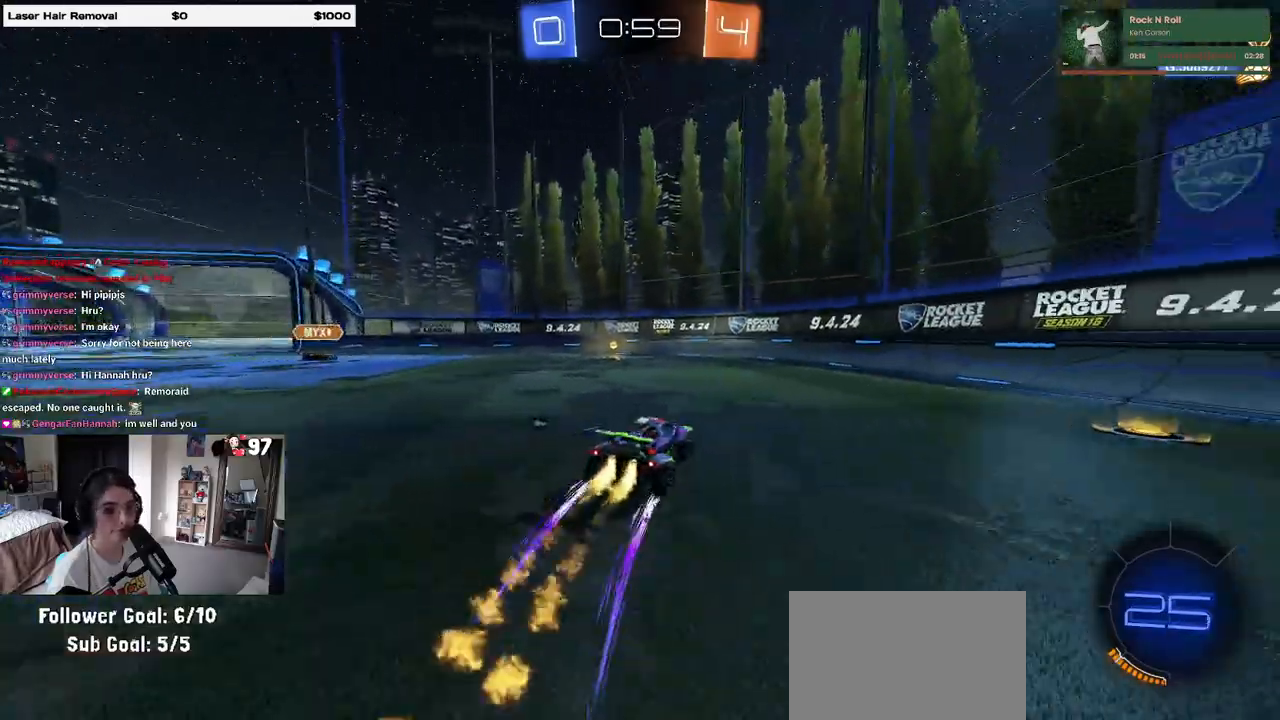
{"buttons": ["R2"], "left_stick": "left", "right_stick": "center", "events": [[133, "R1", "up"], [150, "left_stick", "left"]]}
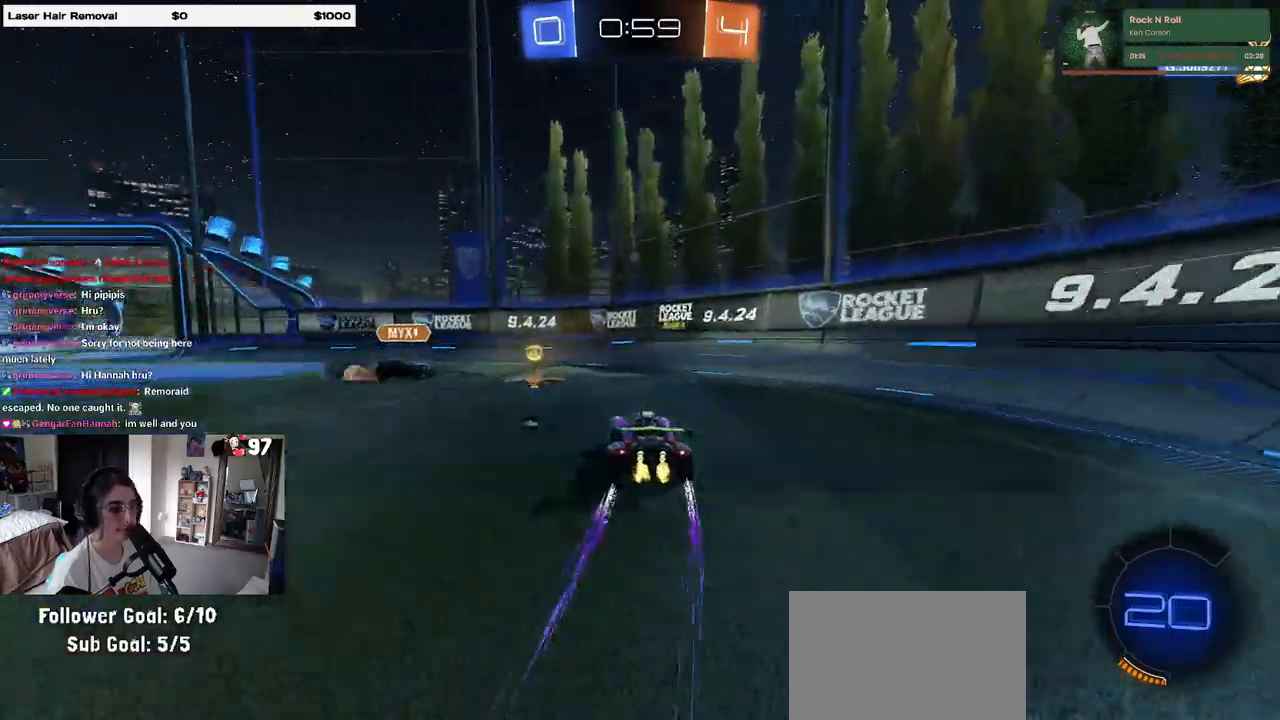
{"buttons": ["L1", "R2"], "left_stick": "left", "right_stick": "center", "events": [[167, "CROSS", "down"], [200, "SQUARE", "down"], [250, "CROSS", "up"], [383, "L1", "down"], [483, "SQUARE", "up"]]}
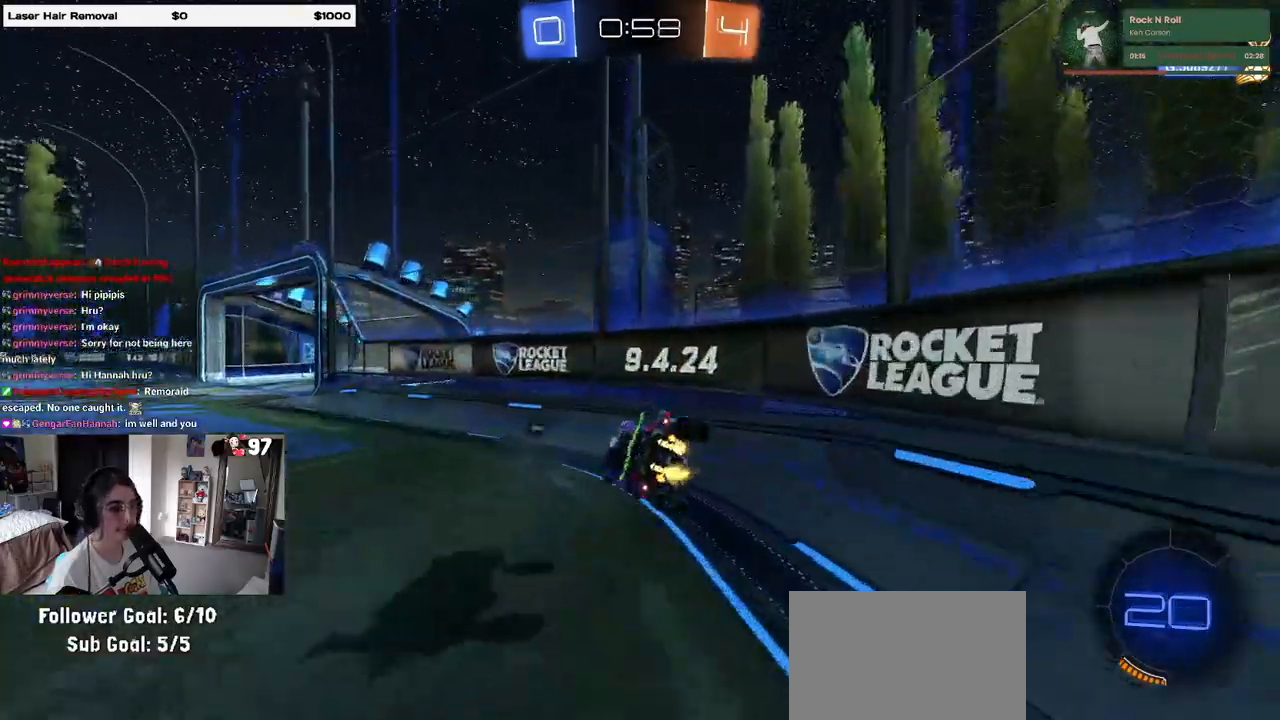
{"buttons": ["R1", "R2"], "left_stick": "center", "right_stick": "center", "events": [[67, "L1", "up"], [117, "left_stick", "right"], [133, "R1", "down"], [150, "CROSS", "down"], [250, "CROSS", "up"], [250, "left_stick", "up"], [333, "TRIANGLE", "down"], [333, "left_stick", "left"], [383, "left_stick", "center"], [417, "TRIANGLE", "up"]]}
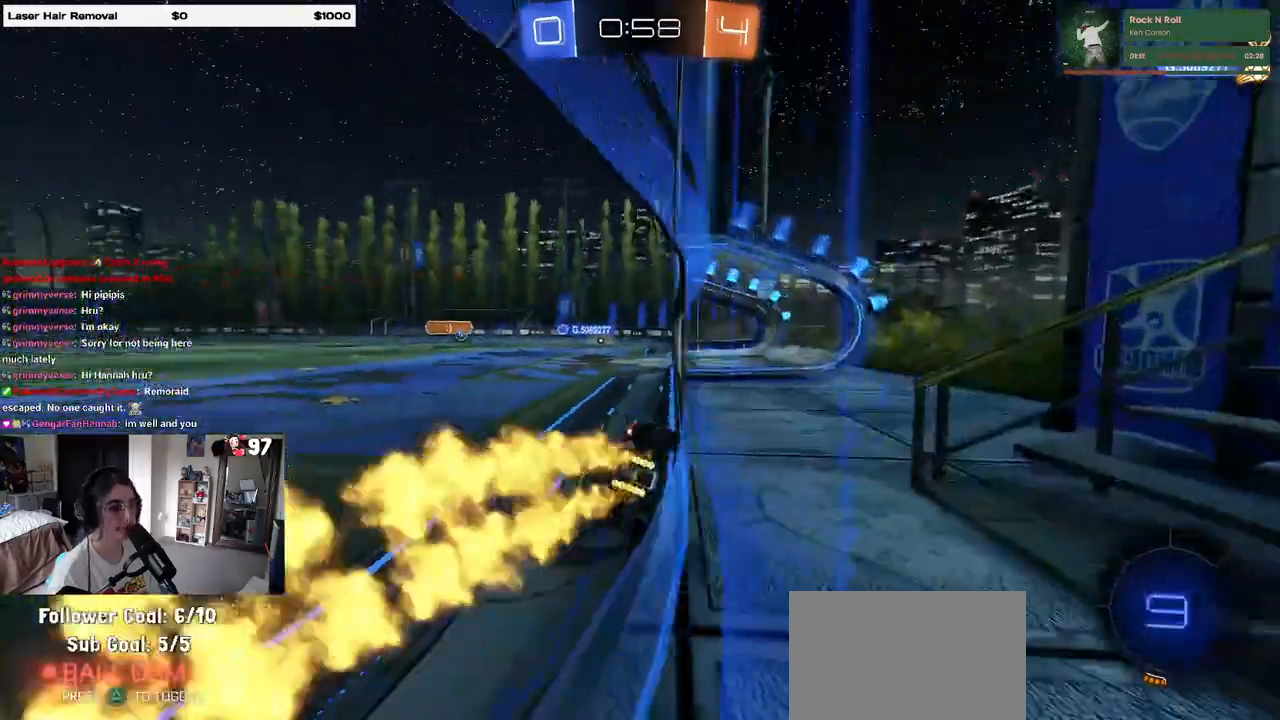
{"buttons": ["R2"], "left_stick": "center", "right_stick": "center", "events": [[17, "R1", "up"], [333, "left_stick", "left"], [500, "left_stick", "center"]]}
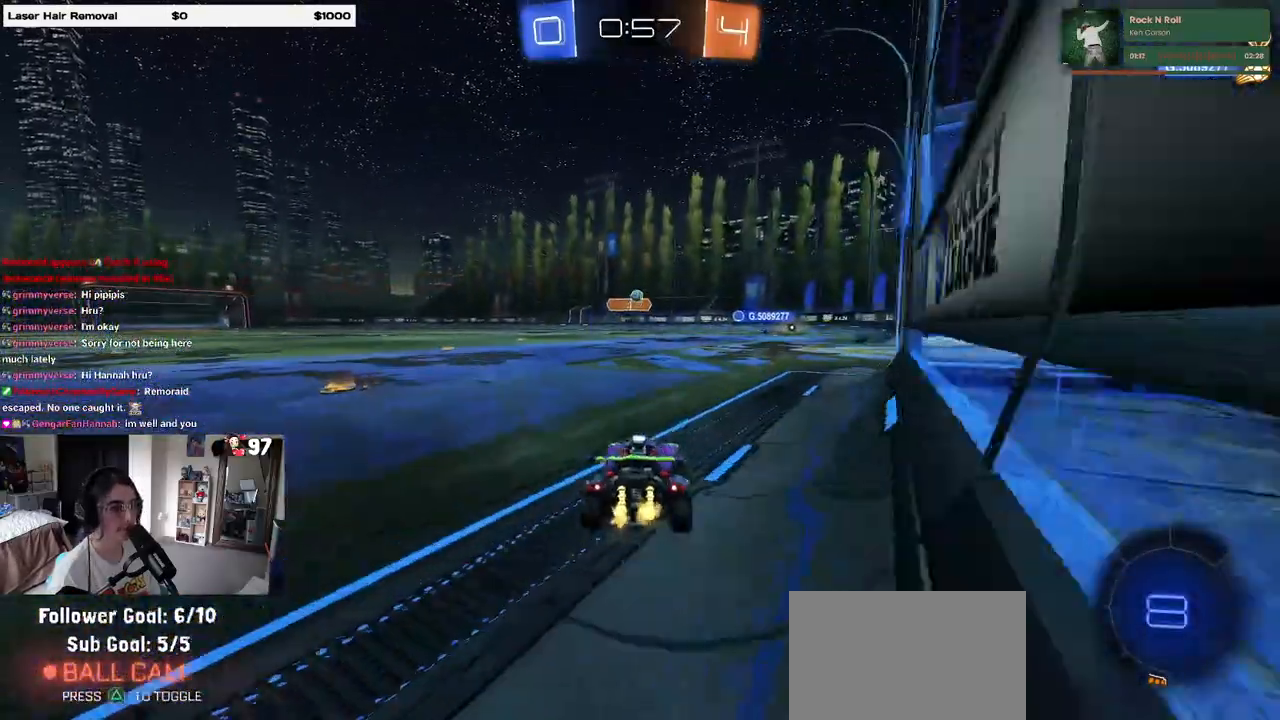
{"buttons": ["R2"], "left_stick": "center", "right_stick": "center", "events": []}
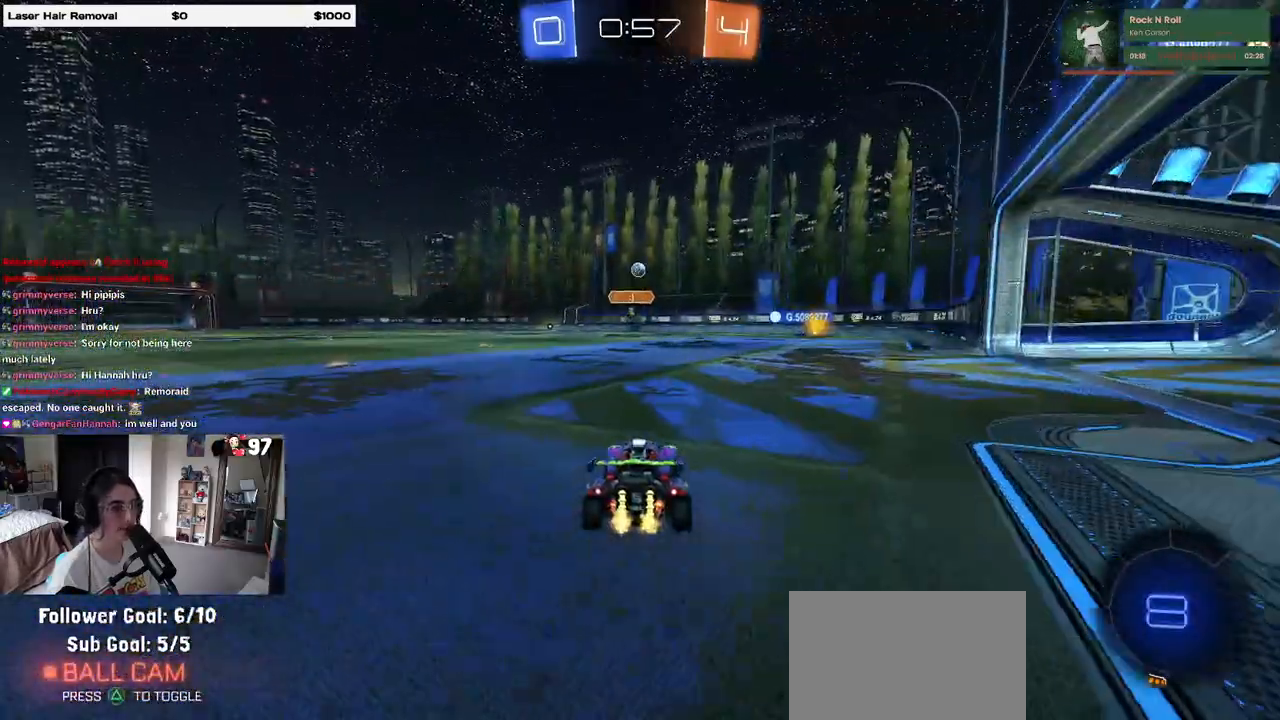
{"buttons": ["R2"], "left_stick": "center", "right_stick": "center", "events": [[17, "left_stick", "right"], [150, "left_stick", "center"]]}
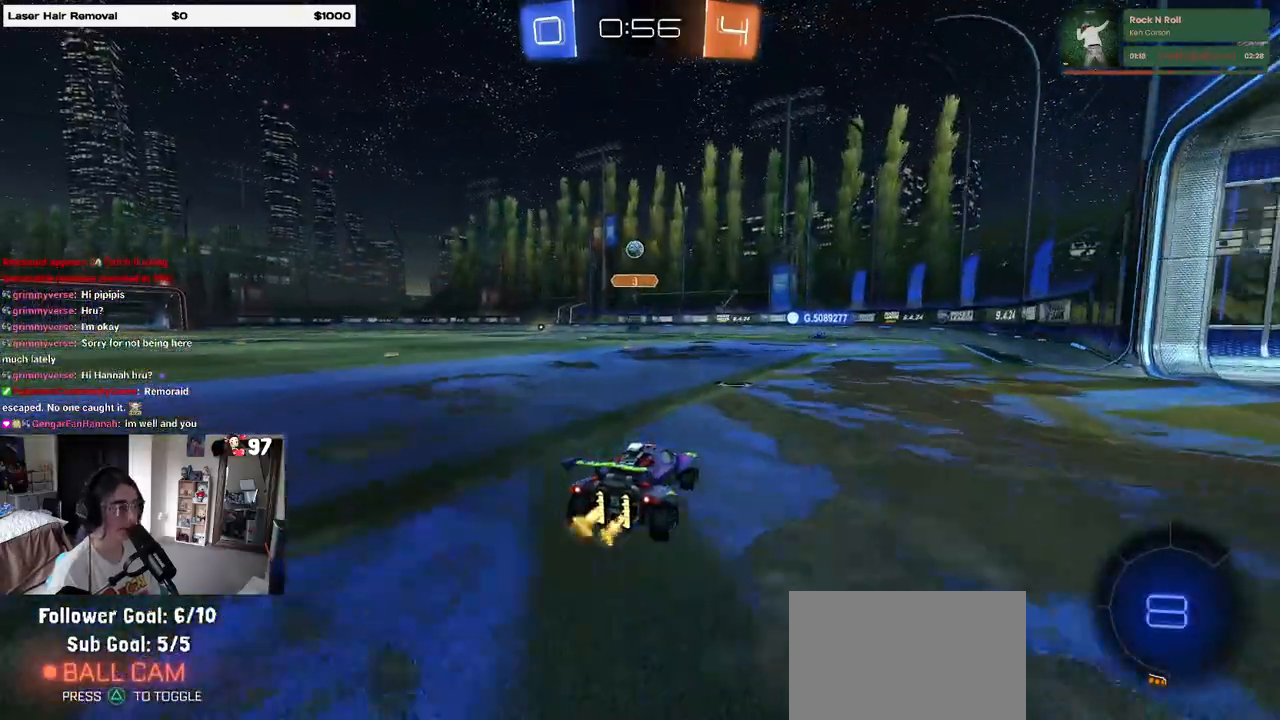
{"buttons": ["R2"], "left_stick": "center", "right_stick": "center", "events": [[183, "left_stick", "right"], [417, "left_stick", "center"]]}
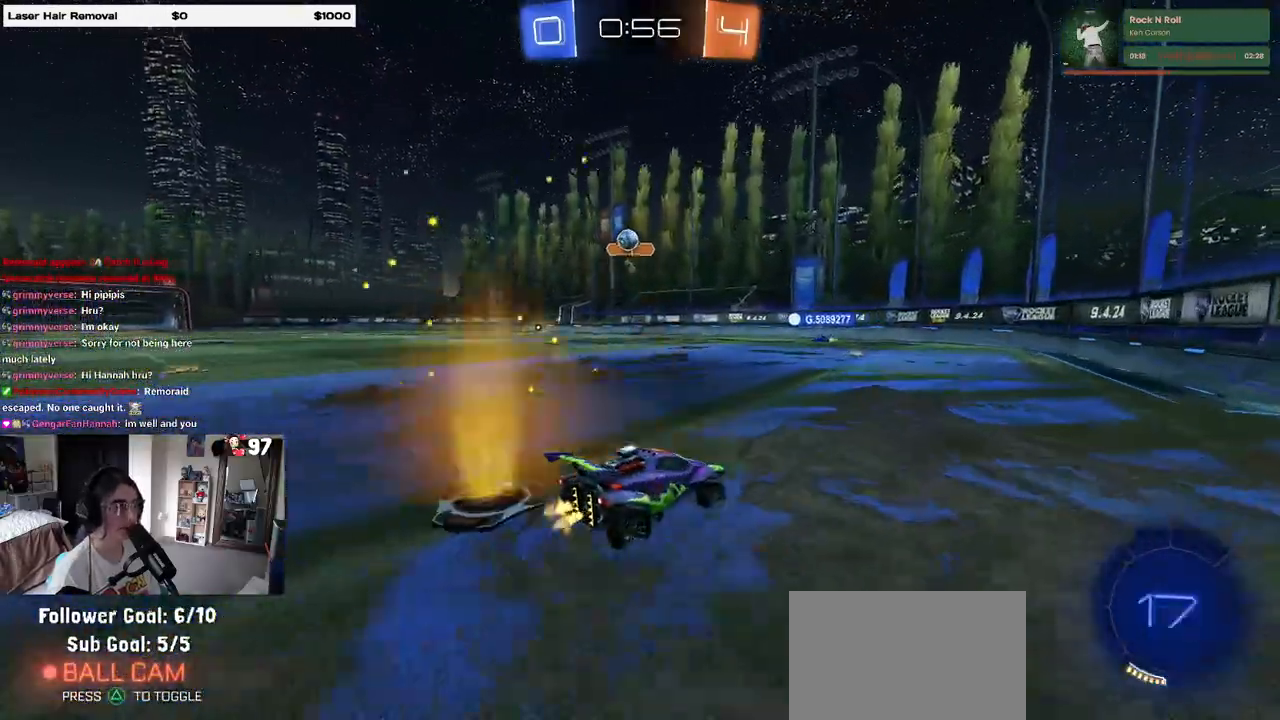
{"buttons": ["R2"], "left_stick": "center", "right_stick": "center", "events": [[183, "left_stick", "left"], [300, "left_stick", "center"]]}
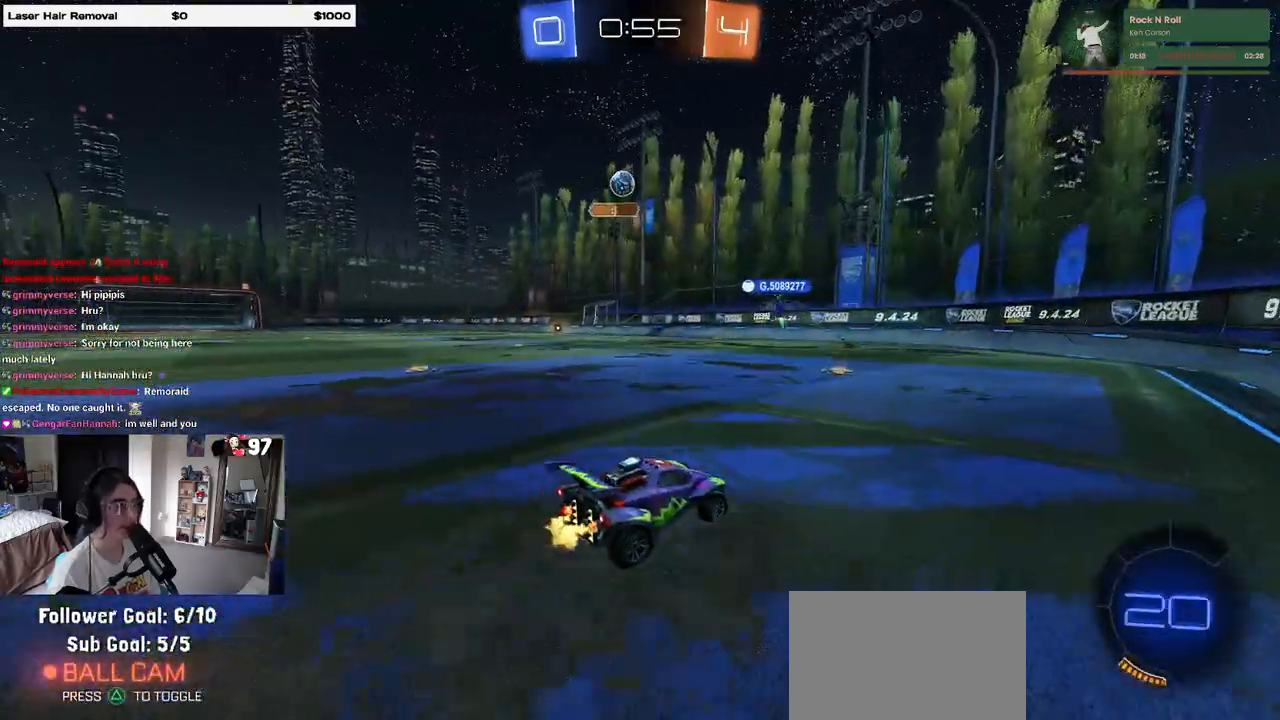
{"buttons": ["R2"], "left_stick": "right", "right_stick": "center", "events": [[383, "left_stick", "right"], [400, "SQUARE", "down"], [500, "SQUARE", "up"]]}
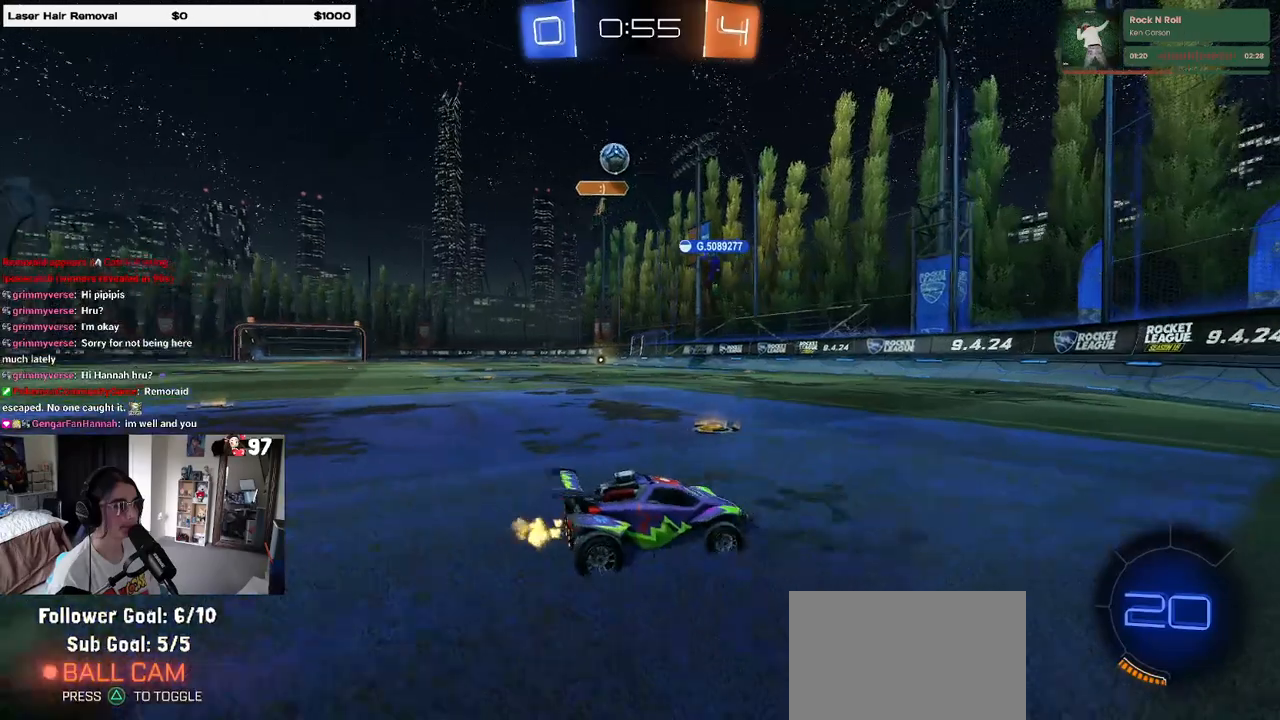
{"buttons": ["R2"], "left_stick": "right", "right_stick": "center", "events": [[167, "left_stick", "center"], [283, "left_stick", "right"]]}
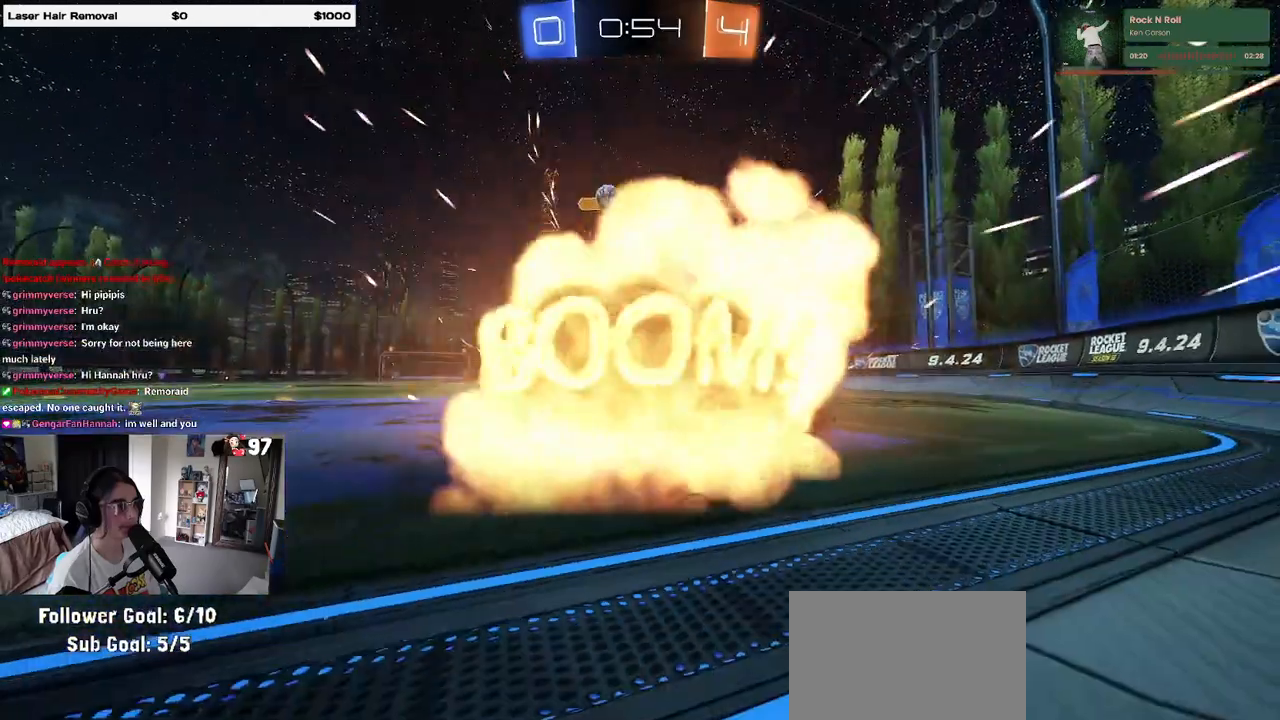
{"buttons": ["R2"], "left_stick": "center", "right_stick": "center", "events": [[200, "left_stick", "center"]]}
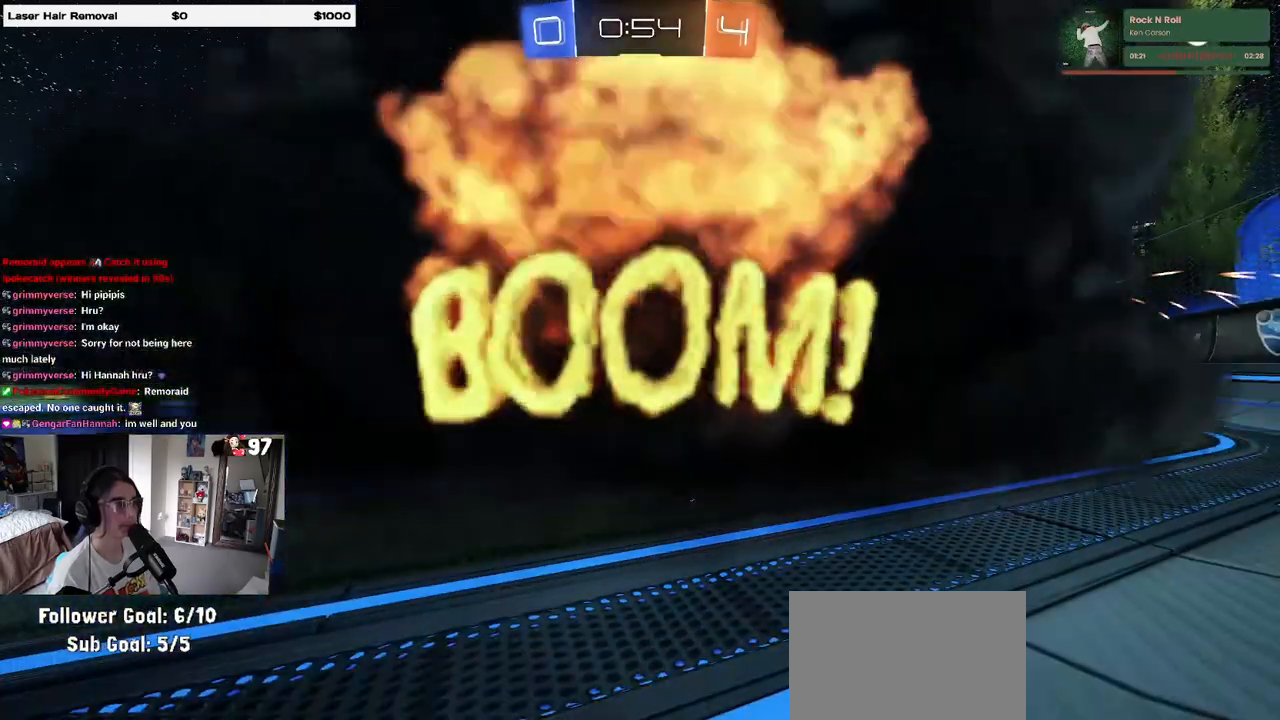
{"buttons": ["R2"], "left_stick": "center", "right_stick": "center", "events": []}
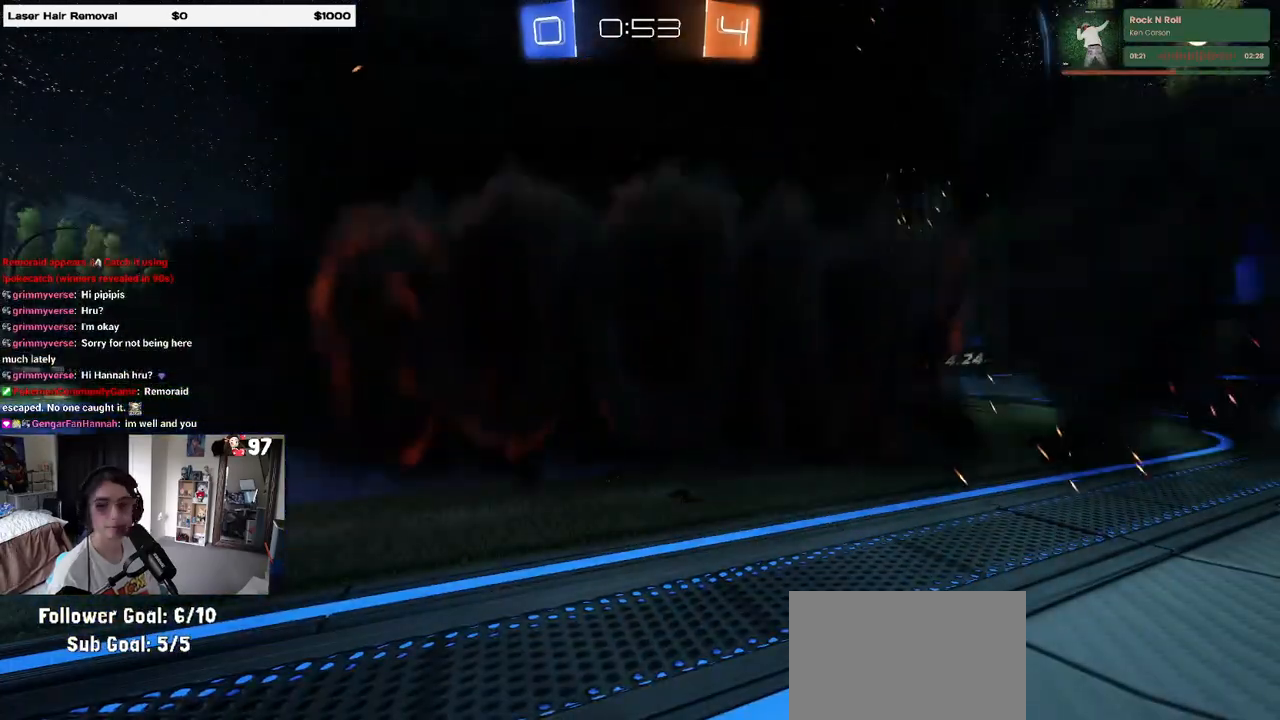
{"buttons": ["R2"], "left_stick": "center", "right_stick": "center", "events": []}
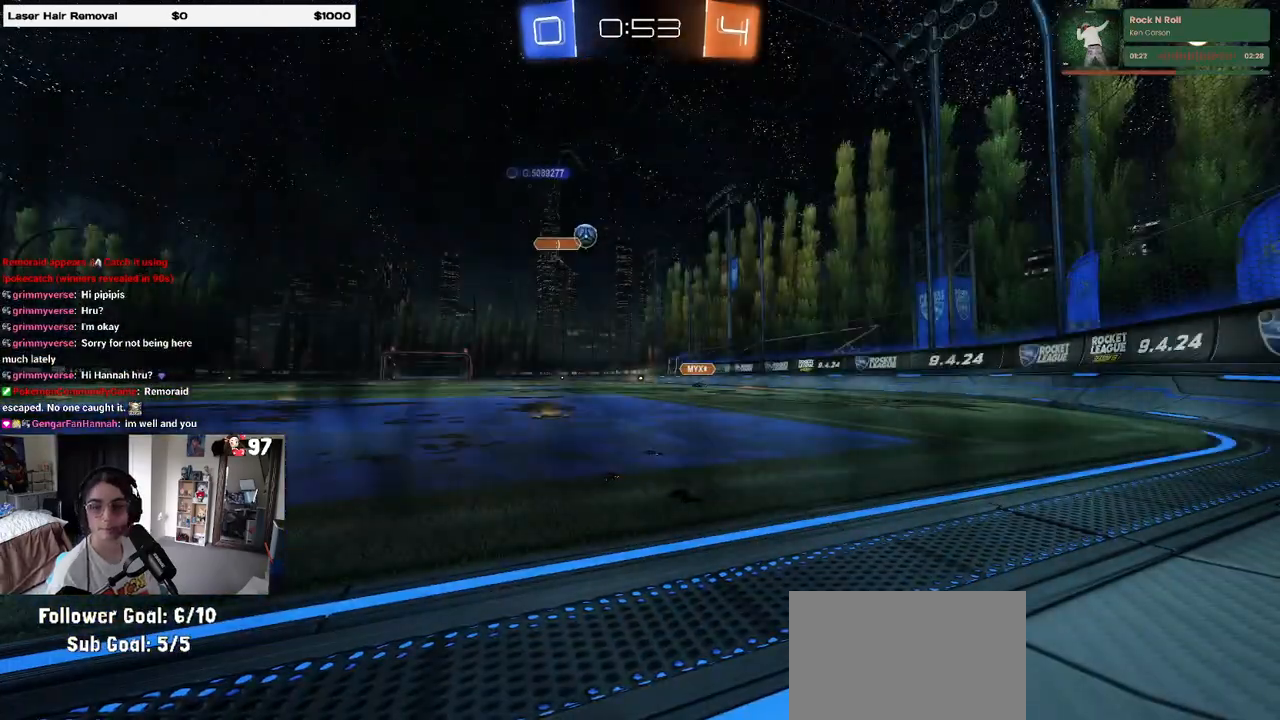
{"buttons": ["R2"], "left_stick": "center", "right_stick": "center", "events": []}
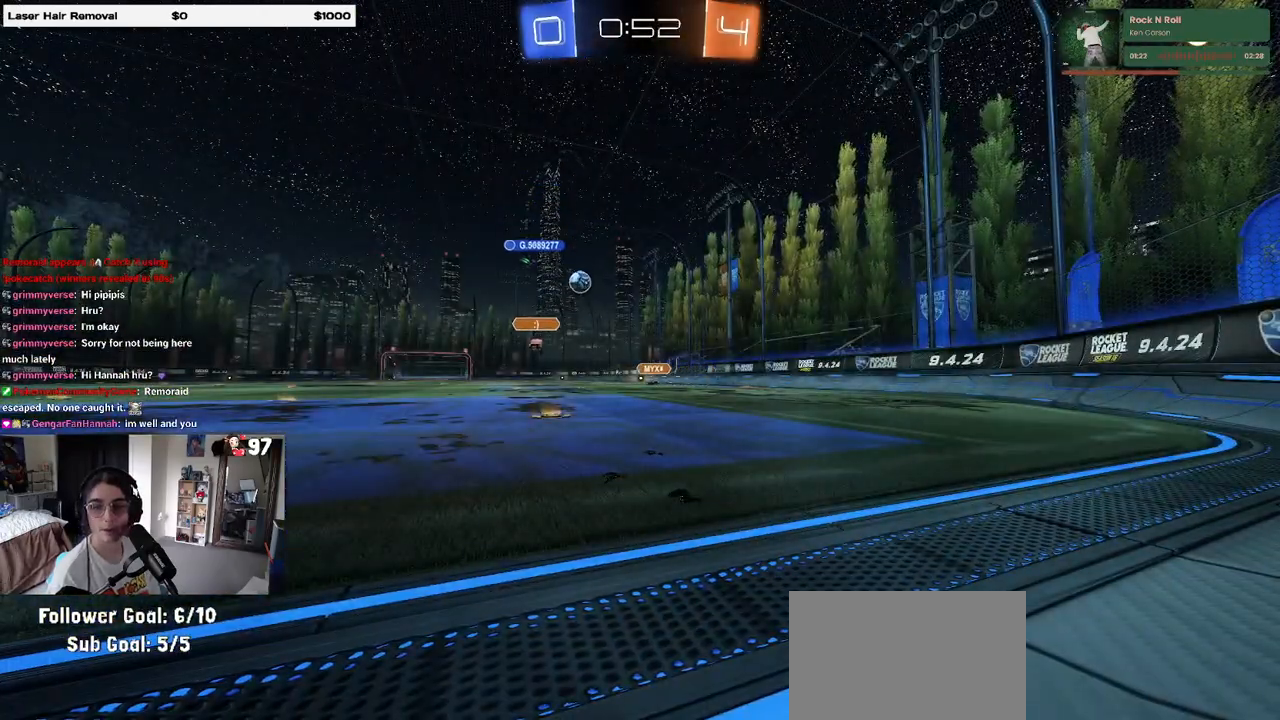
{"buttons": ["R2"], "left_stick": "center", "right_stick": "center", "events": []}
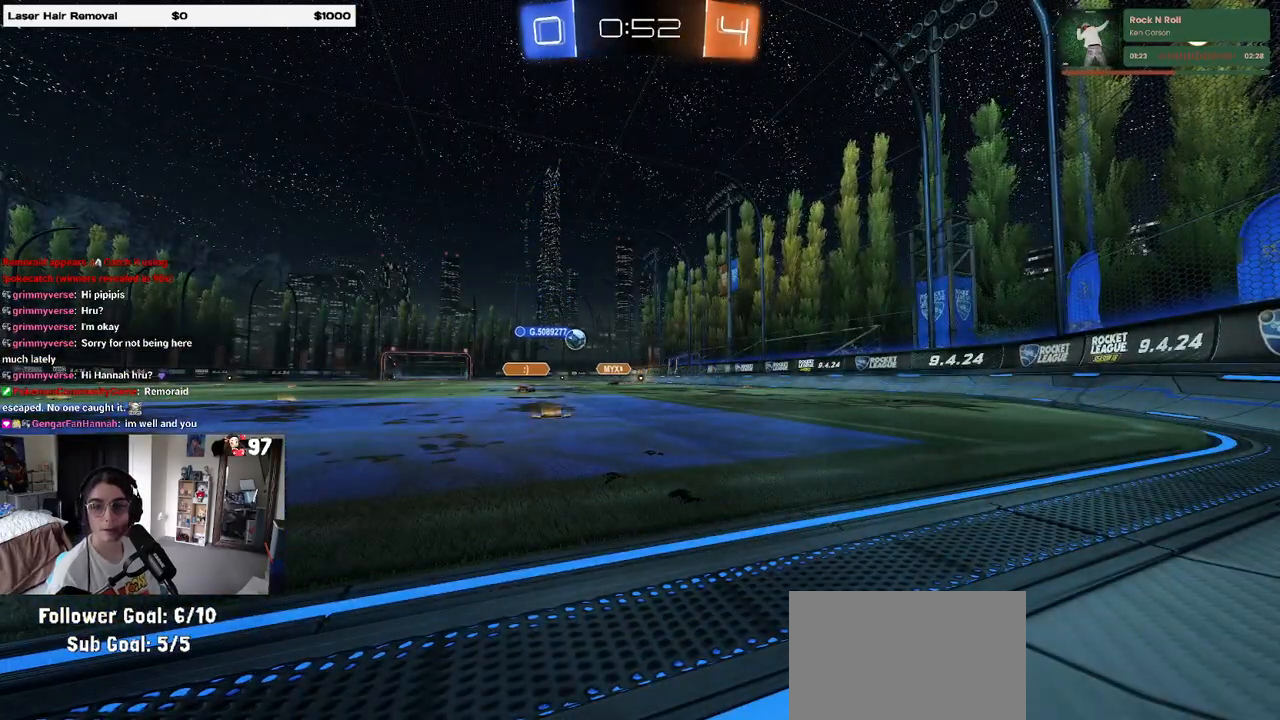
{"buttons": ["R2"], "left_stick": "center", "right_stick": "center", "events": []}
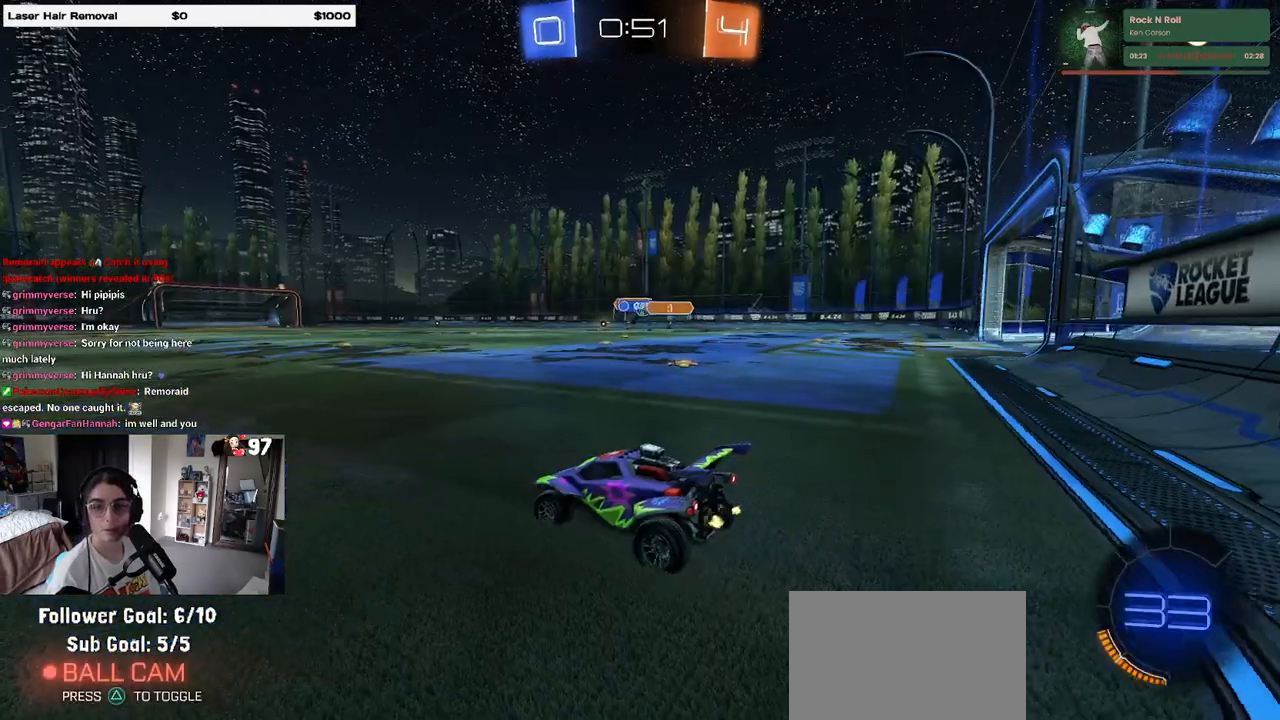
{"buttons": ["R2"], "left_stick": "right", "right_stick": "center", "events": [[417, "left_stick", "right"]]}
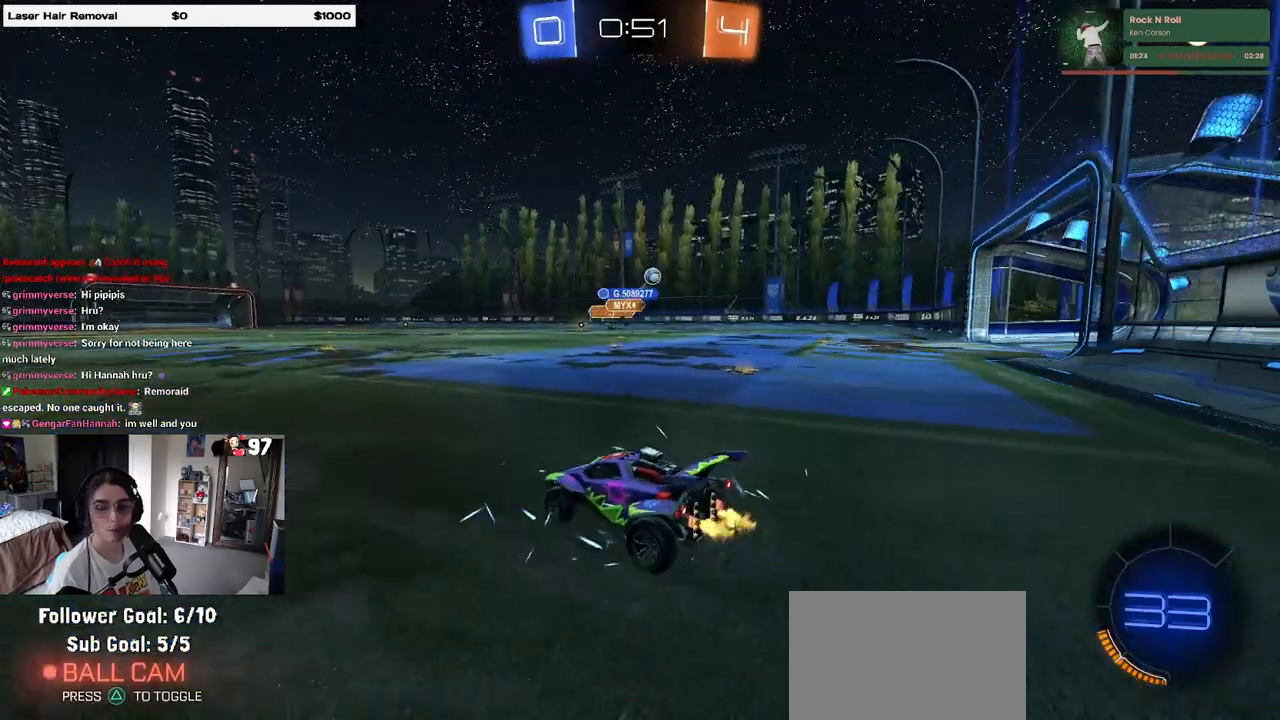
{"buttons": ["R2"], "left_stick": "right", "right_stick": "center", "events": []}
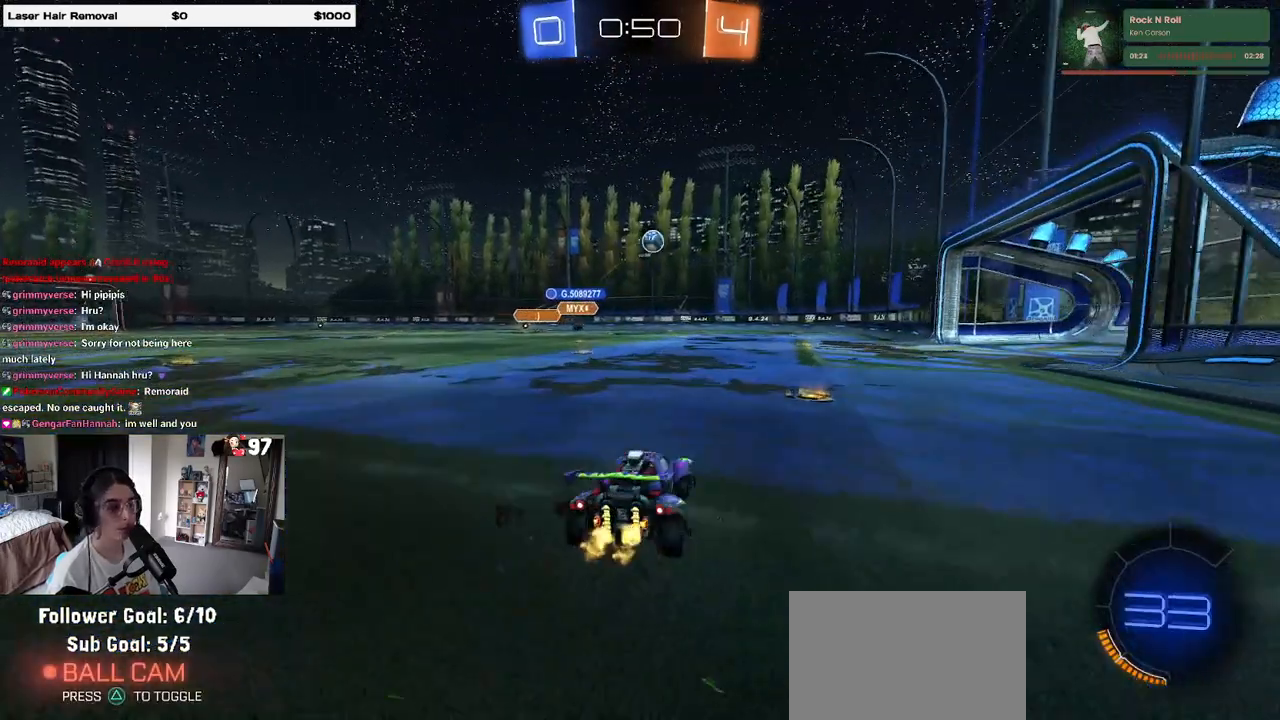
{"buttons": ["CROSS", "R1", "R2"], "left_stick": "down-right", "right_stick": "center", "events": [[67, "R1", "down"], [117, "left_stick", "center"], [250, "CROSS", "down"], [267, "left_stick", "down"], [400, "left_stick", "down-right"]]}
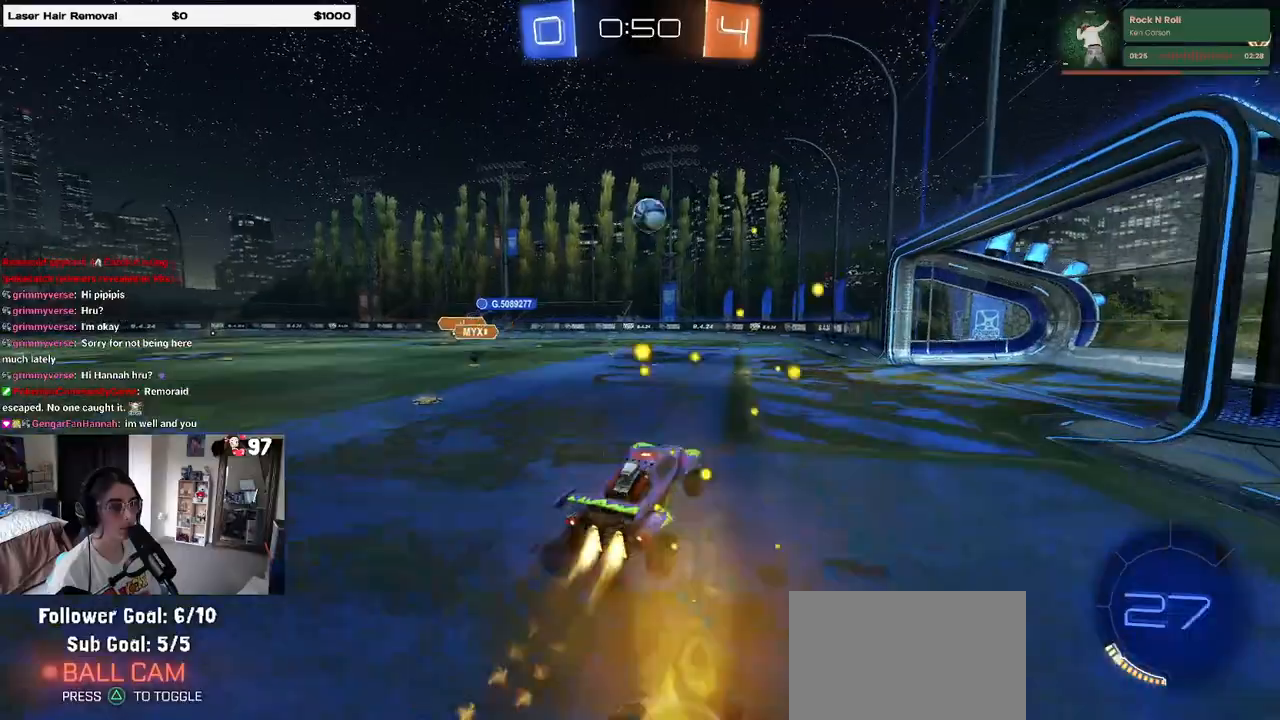
{"buttons": ["L1", "R1", "R2"], "left_stick": "up-right", "right_stick": "center", "events": [[17, "CROSS", "up"], [50, "left_stick", "right"], [117, "L1", "down"], [150, "left_stick", "up-right"]]}
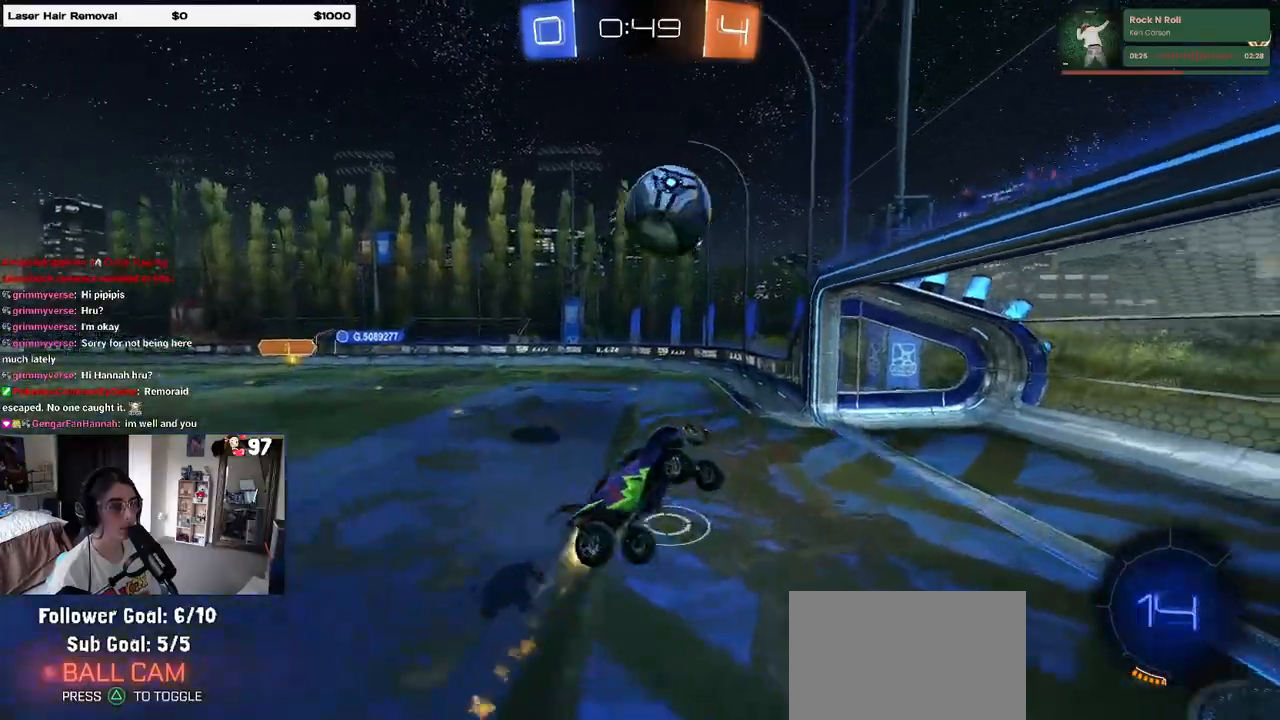
{"buttons": ["L1", "R2"], "left_stick": "up-right", "right_stick": "center", "events": [[367, "R1", "up"]]}
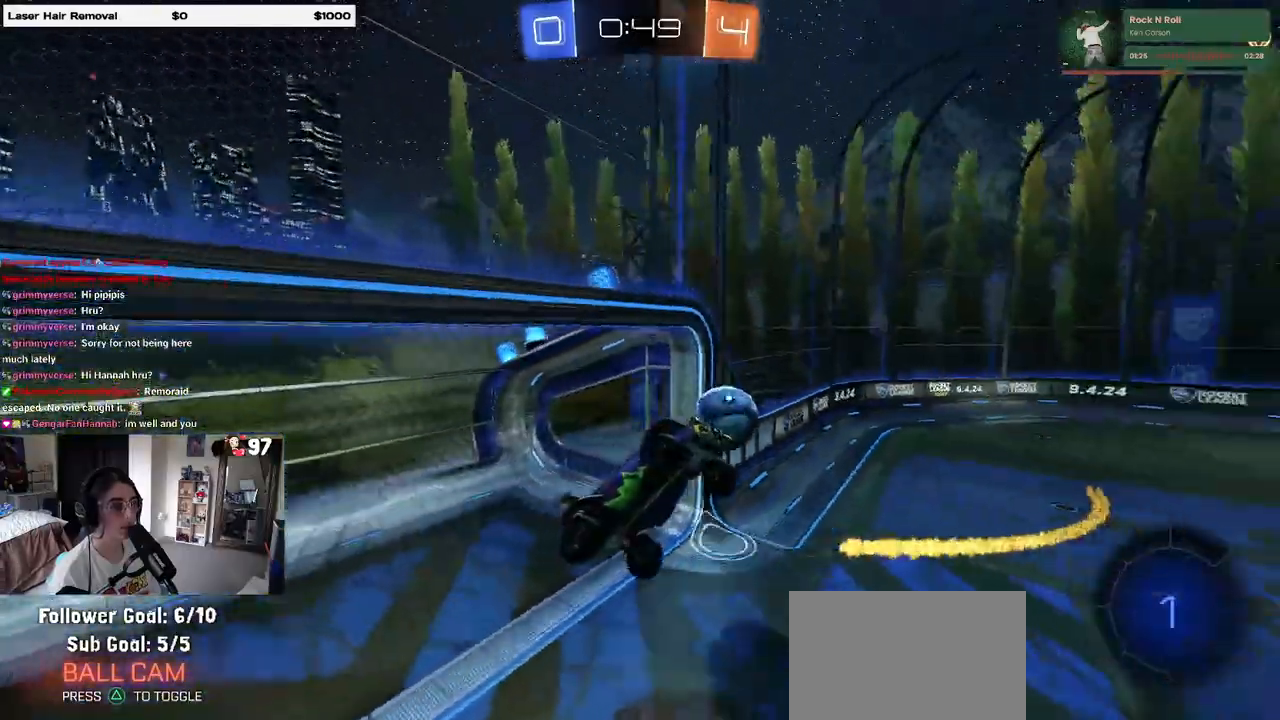
{"buttons": ["SQUARE", "R2"], "left_stick": "right", "right_stick": "center", "events": [[383, "SQUARE", "down"], [400, "left_stick", "right"], [450, "L1", "up"]]}
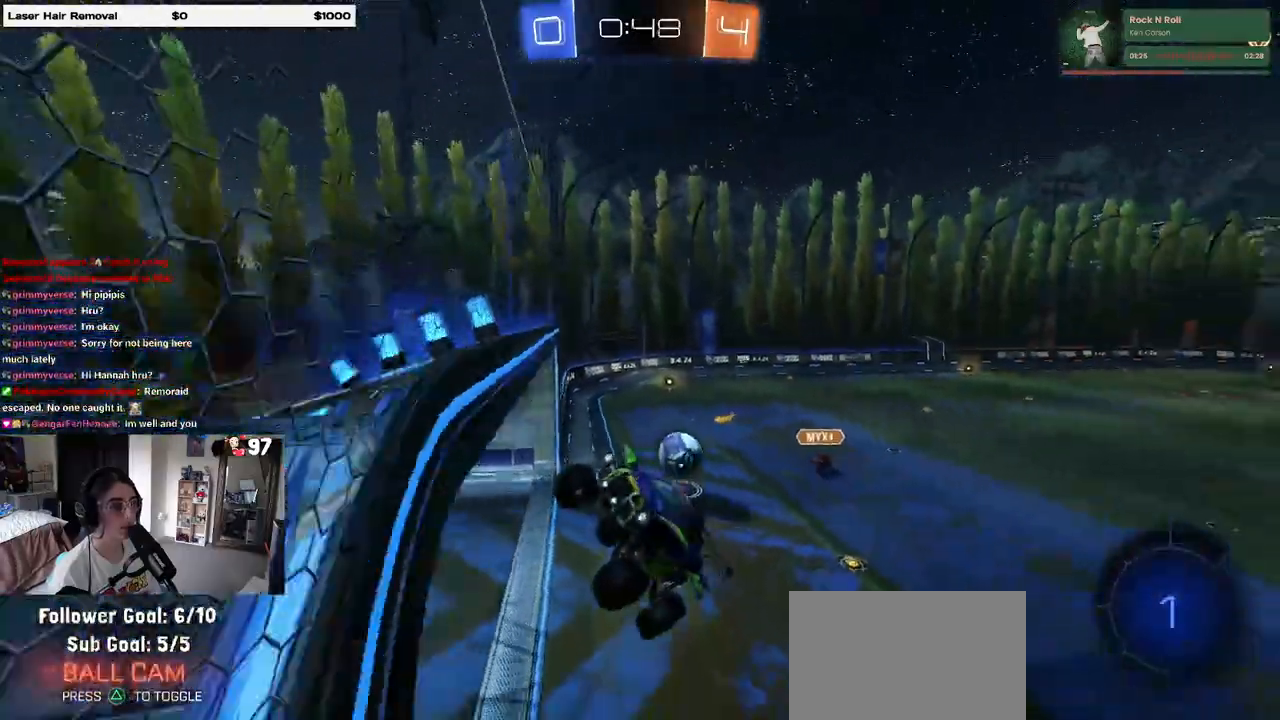
{"buttons": ["SQUARE", "R2"], "left_stick": "down-left", "right_stick": "center", "events": [[167, "left_stick", "down-right"], [333, "CROSS", "down"], [367, "left_stick", "down"], [483, "CROSS", "up"], [500, "left_stick", "down-left"]]}
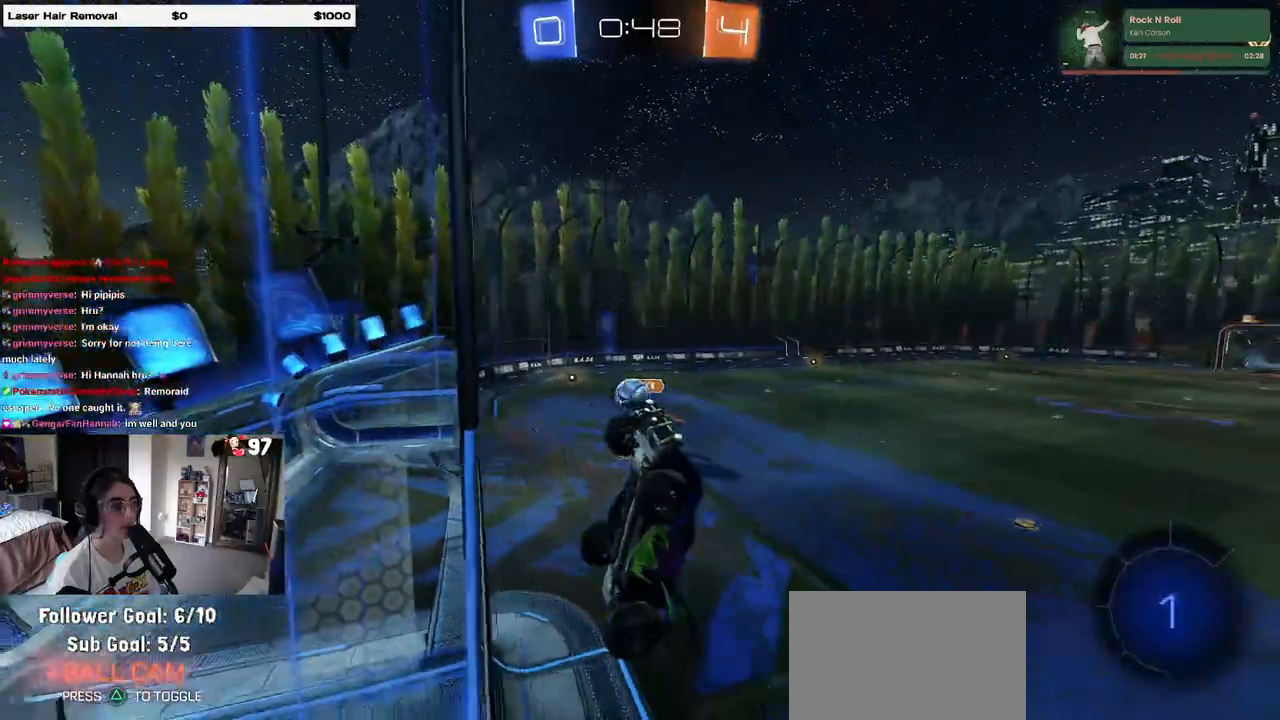
{"buttons": ["SQUARE", "R2"], "left_stick": "left", "right_stick": "center", "events": [[267, "left_stick", "left"]]}
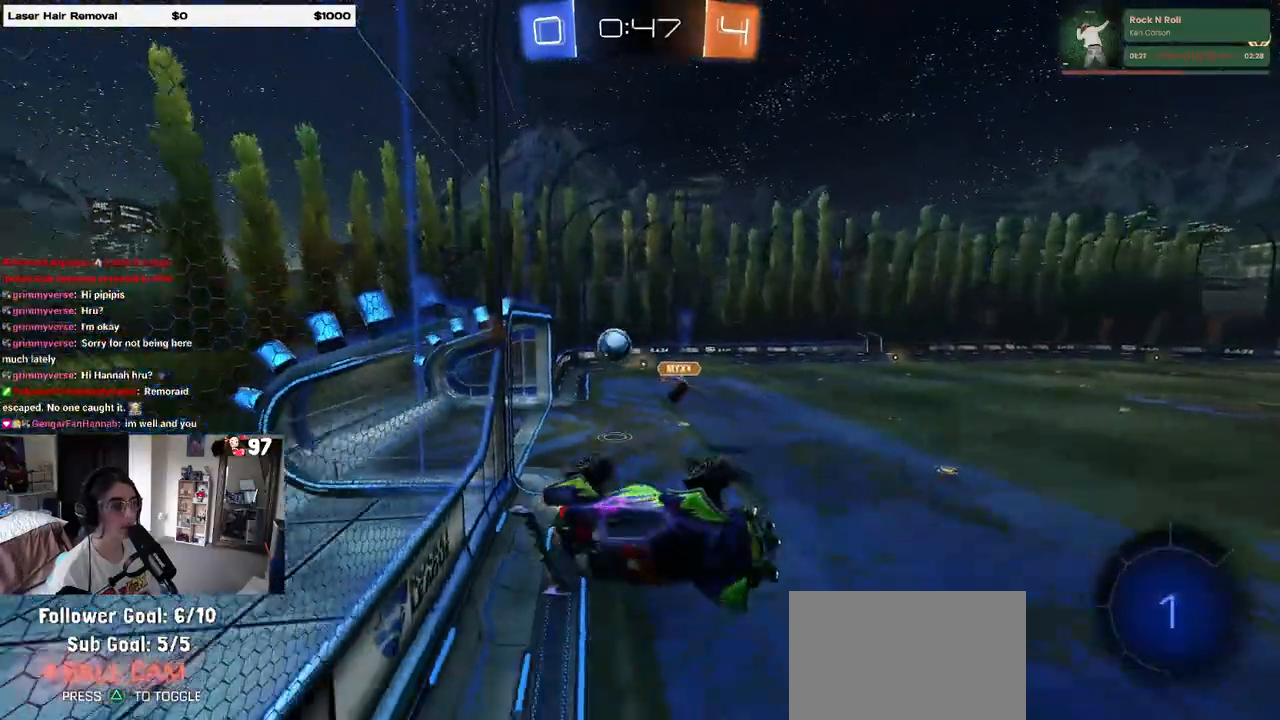
{"buttons": ["SQUARE", "R2"], "left_stick": "left", "right_stick": "center", "events": []}
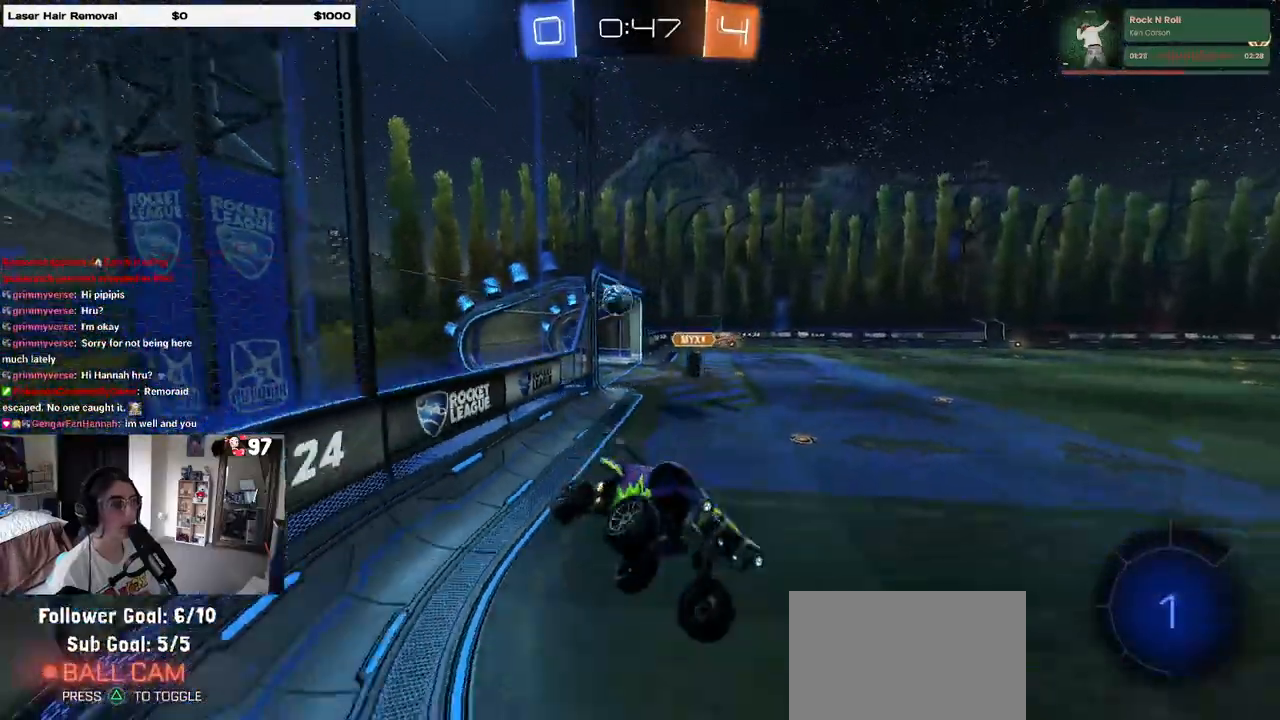
{"buttons": ["R2"], "left_stick": "left", "right_stick": "center", "events": [[17, "SQUARE", "up"]]}
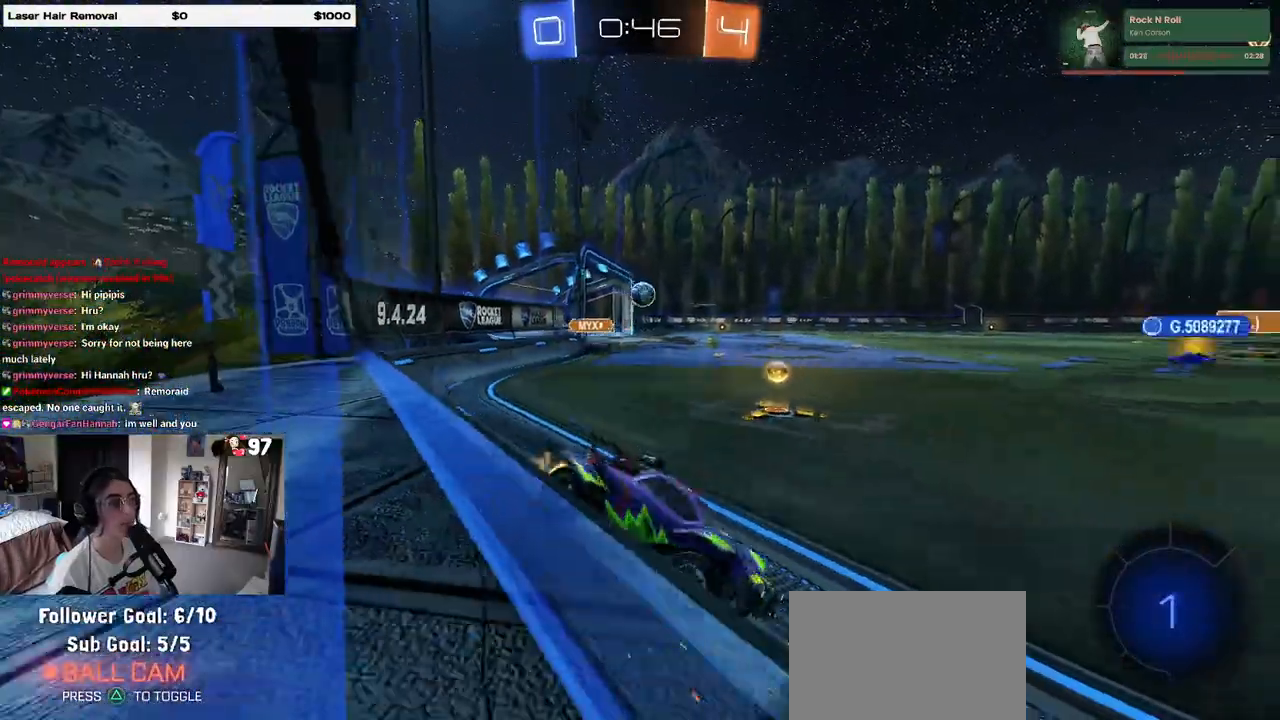
{"buttons": ["R2"], "left_stick": "left", "right_stick": "center", "events": [[33, "SQUARE", "down"], [233, "SQUARE", "up"]]}
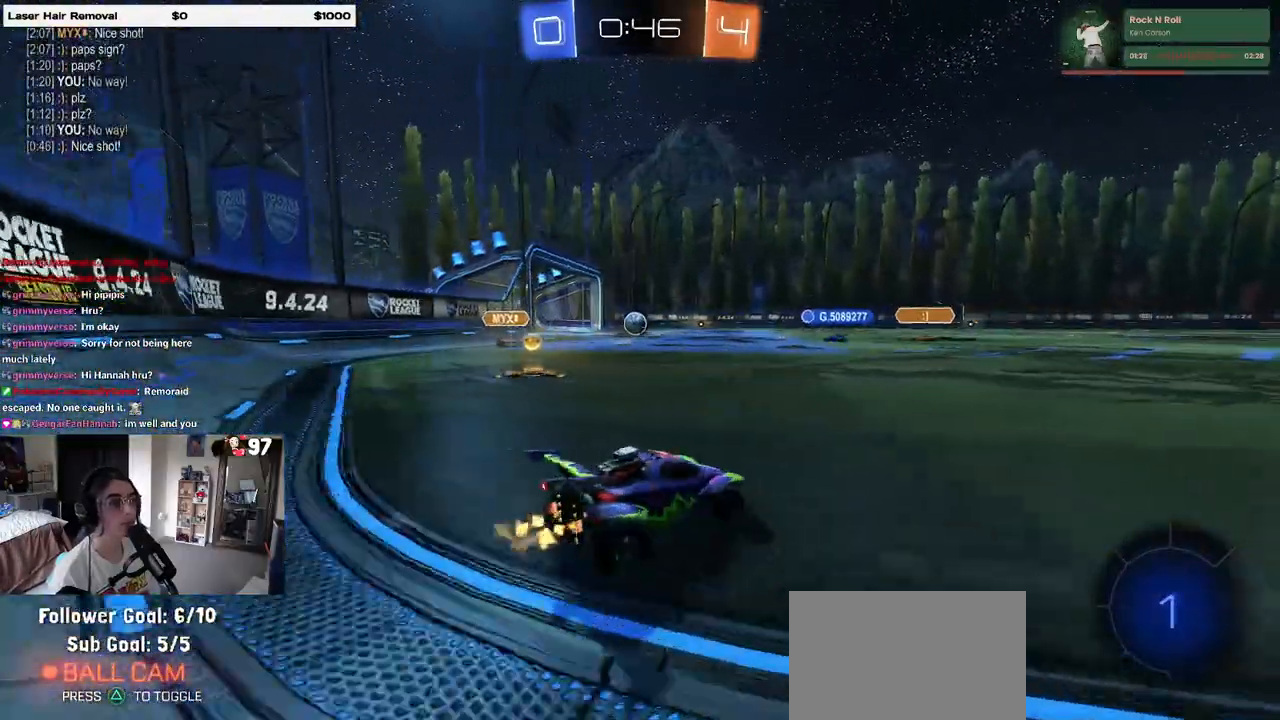
{"buttons": ["R2"], "left_stick": "left", "right_stick": "center", "events": []}